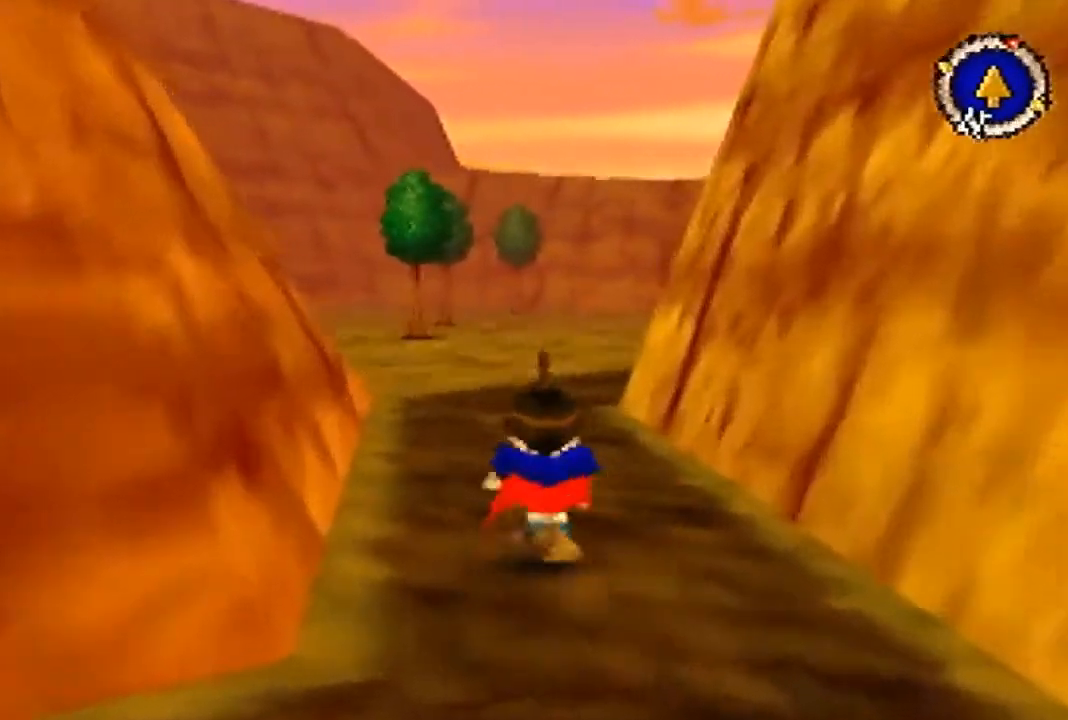
Gameplay with a controller (Nintendo layout); each line is a JSON object with the inputs held at the frame after it. "events" lists button and stick changes between this image and that frame as [ms after this image, input, new state], when the widget could be followed in between. Not read: L3 R3 Z.
{"buttons": [], "left_stick": "up", "events": []}
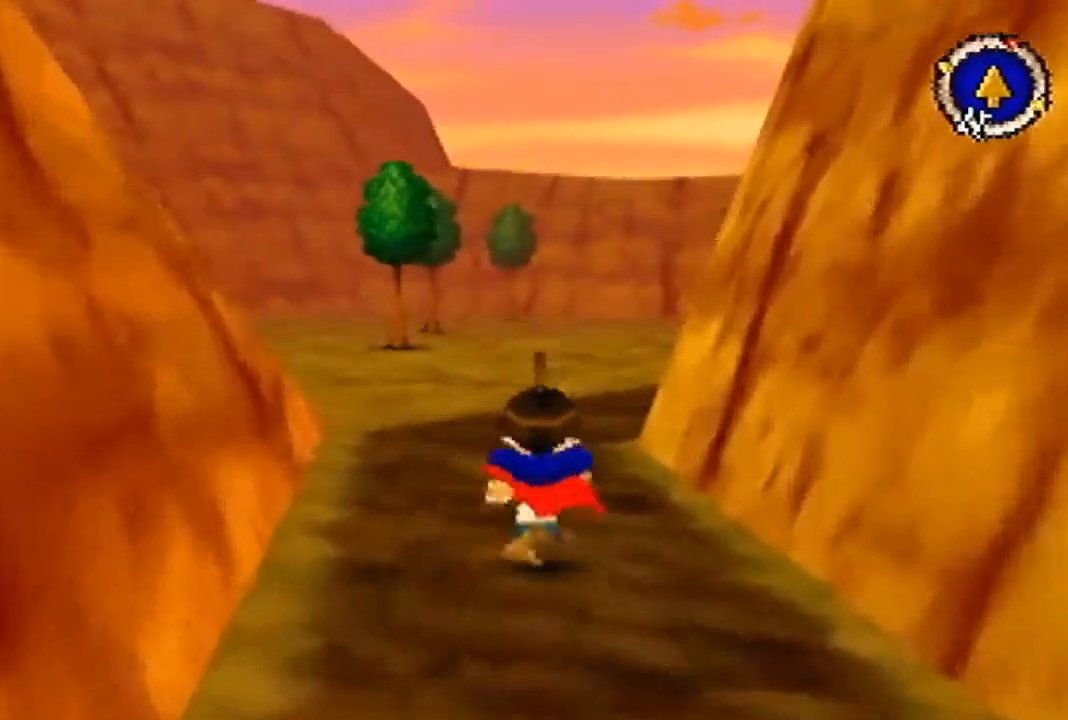
{"buttons": [], "left_stick": "up", "events": []}
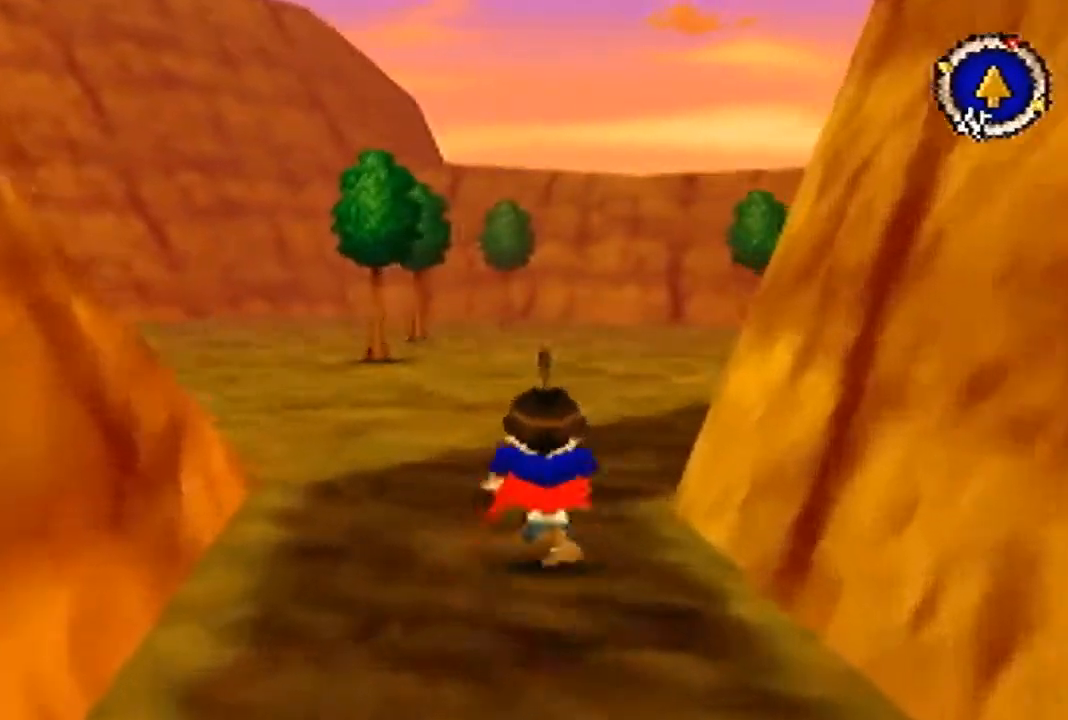
{"buttons": ["B"], "left_stick": "up", "events": [[133, "B", "down"]]}
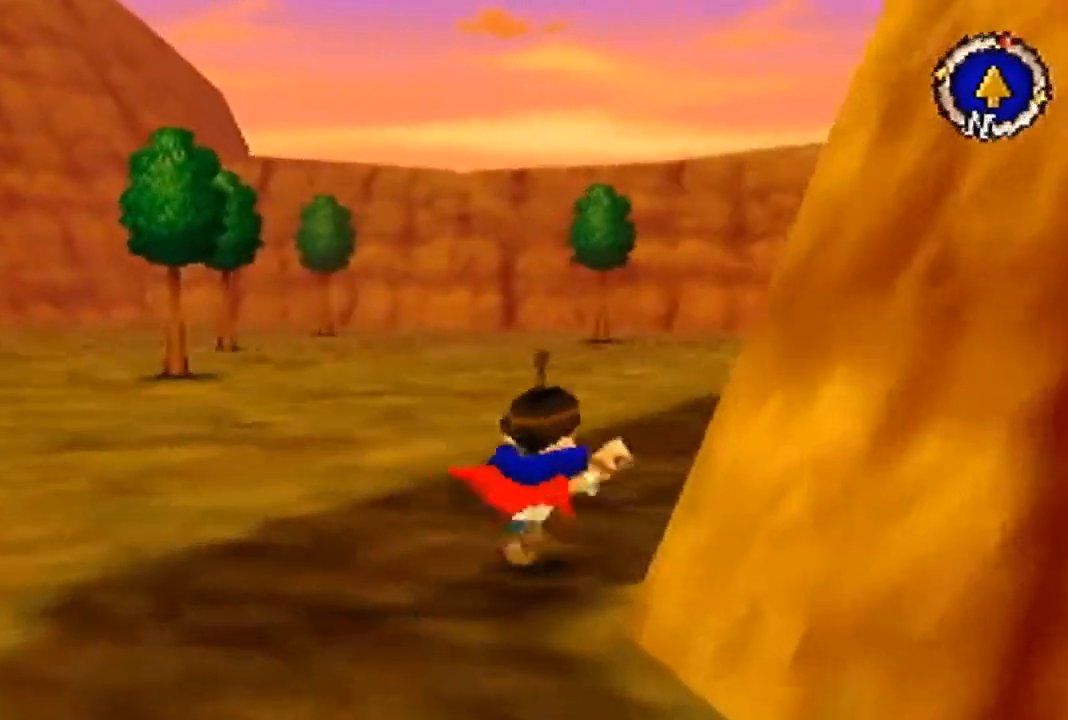
{"buttons": [], "left_stick": "up", "events": [[267, "B", "up"]]}
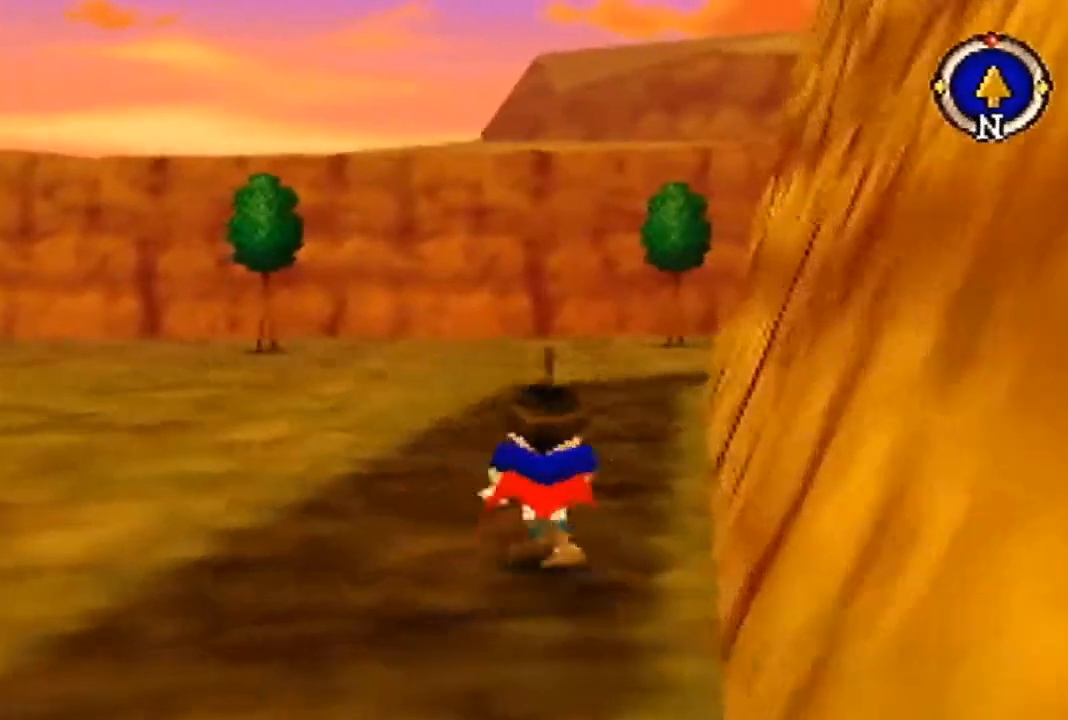
{"buttons": [], "left_stick": "up", "events": []}
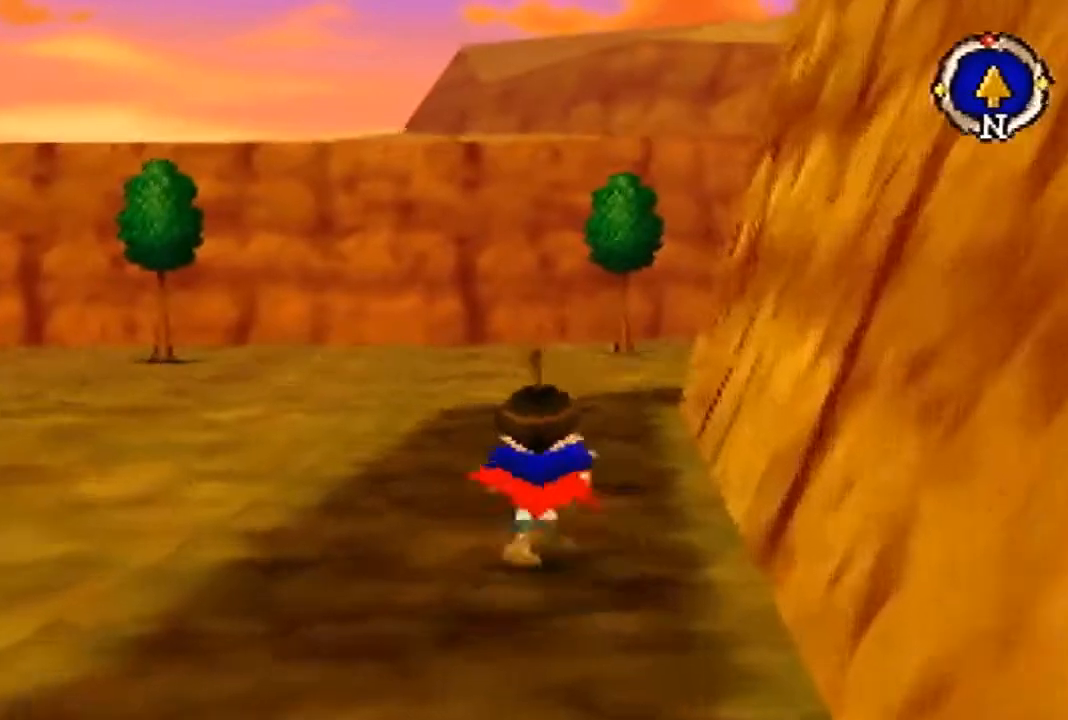
{"buttons": [], "left_stick": "up", "events": []}
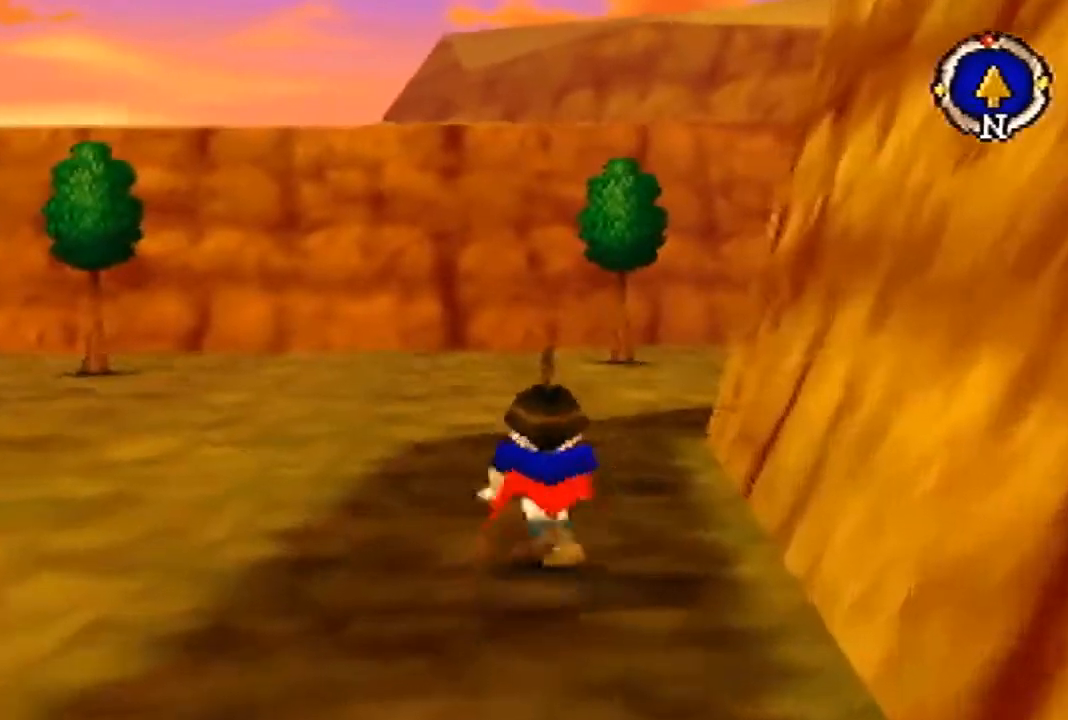
{"buttons": ["B"], "left_stick": "up", "events": [[333, "B", "down"]]}
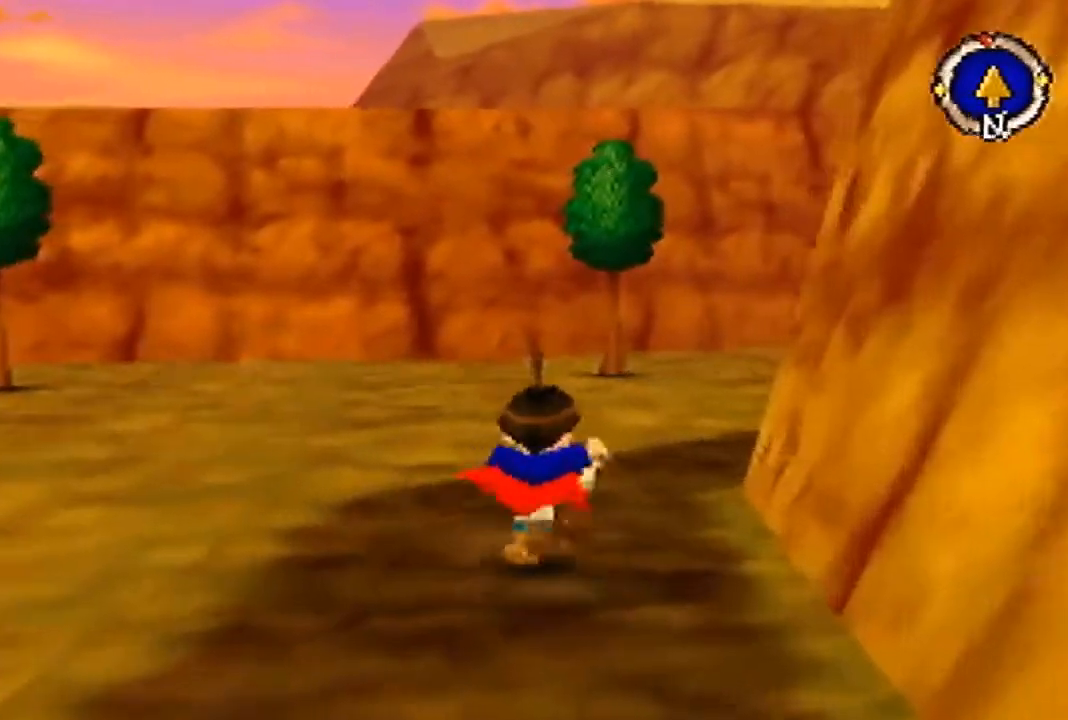
{"buttons": ["B"], "left_stick": "up", "events": []}
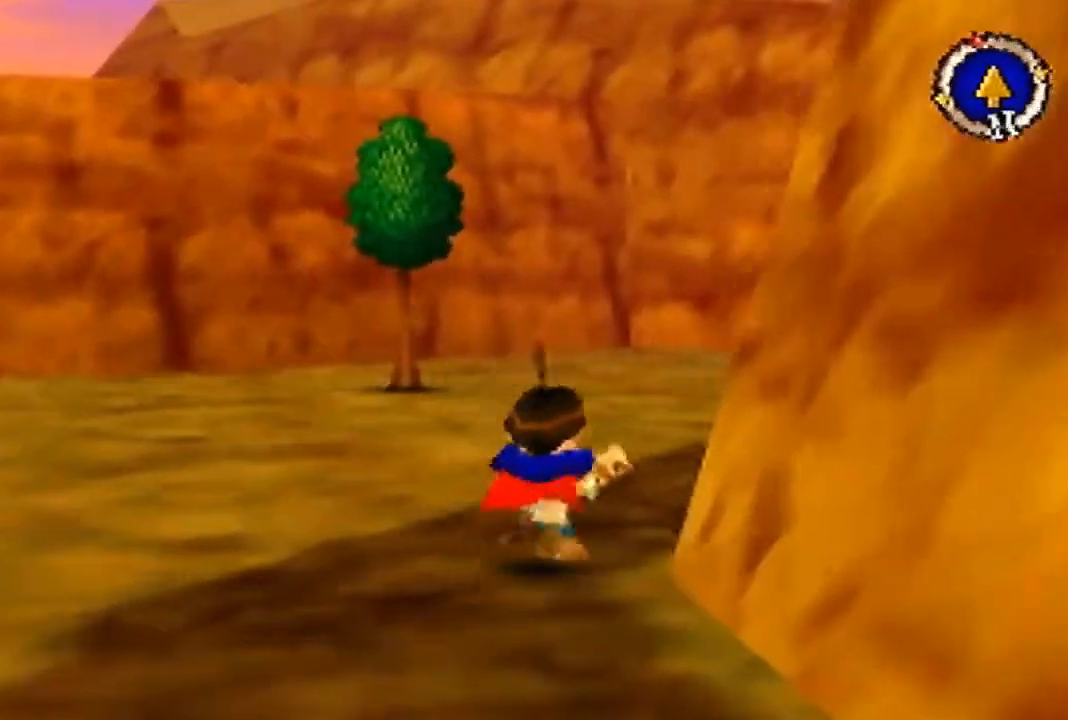
{"buttons": [], "left_stick": "up", "events": [[467, "B", "up"]]}
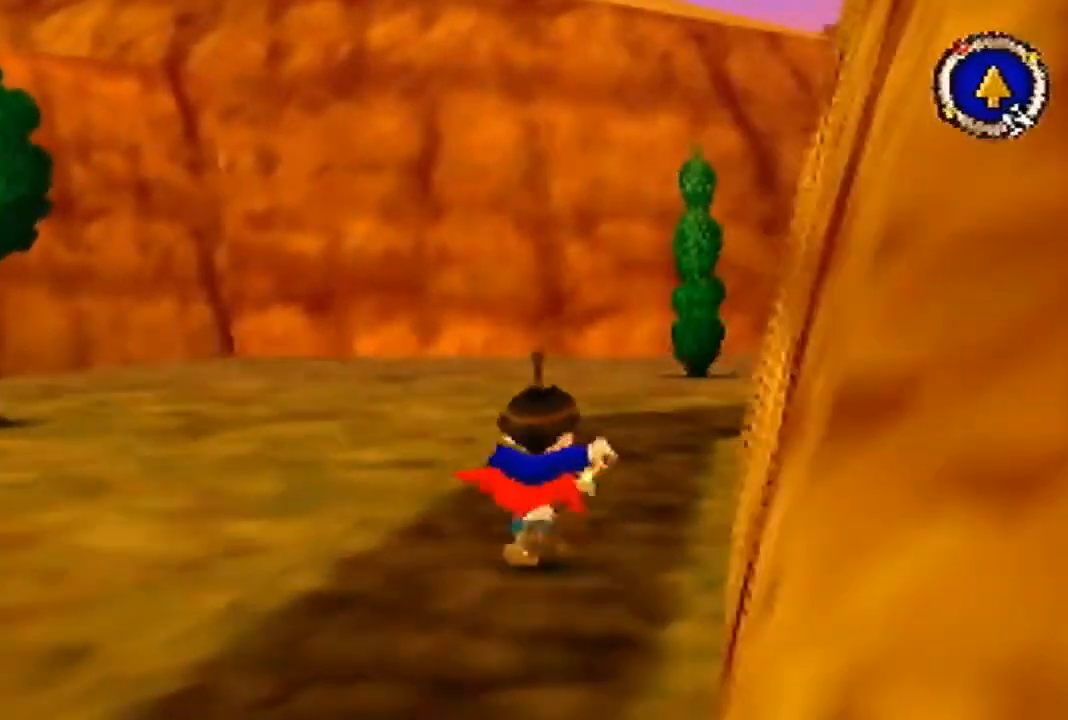
{"buttons": ["B"], "left_stick": "up", "events": [[500, "B", "down"]]}
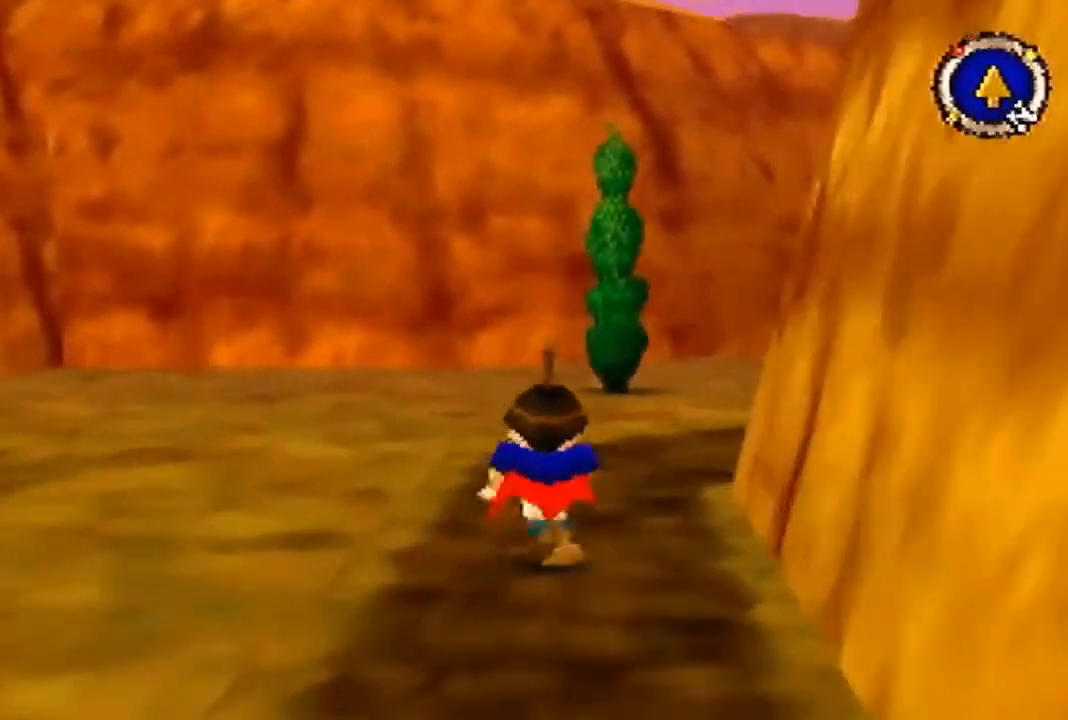
{"buttons": ["B"], "left_stick": "up", "events": []}
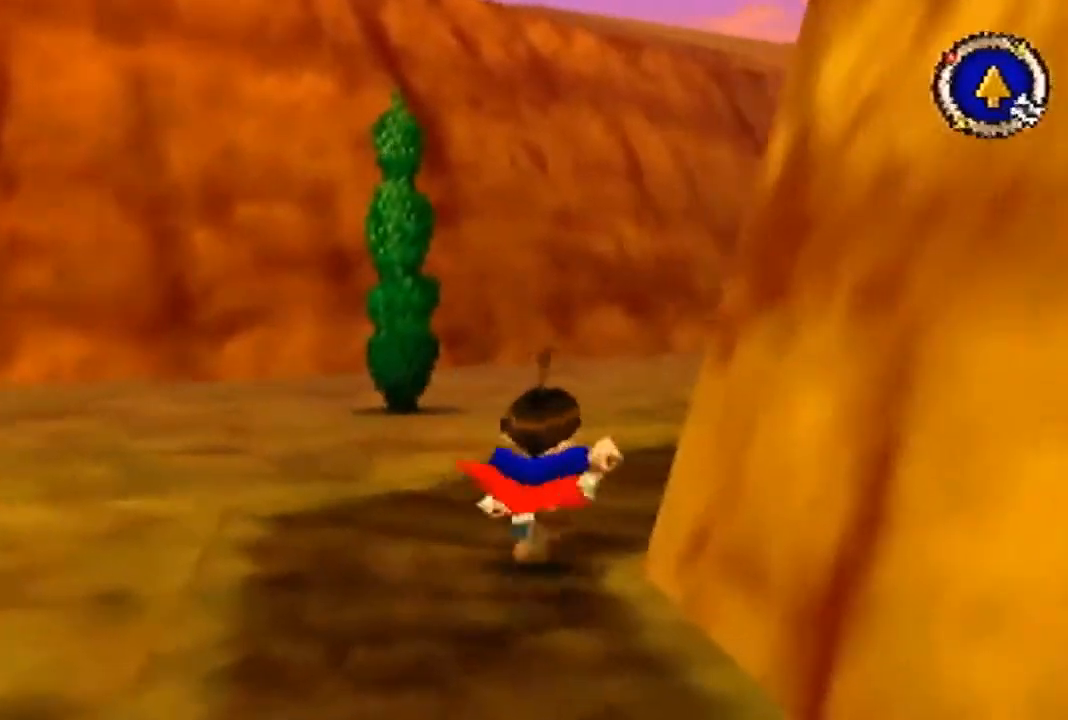
{"buttons": ["B"], "left_stick": "up", "events": []}
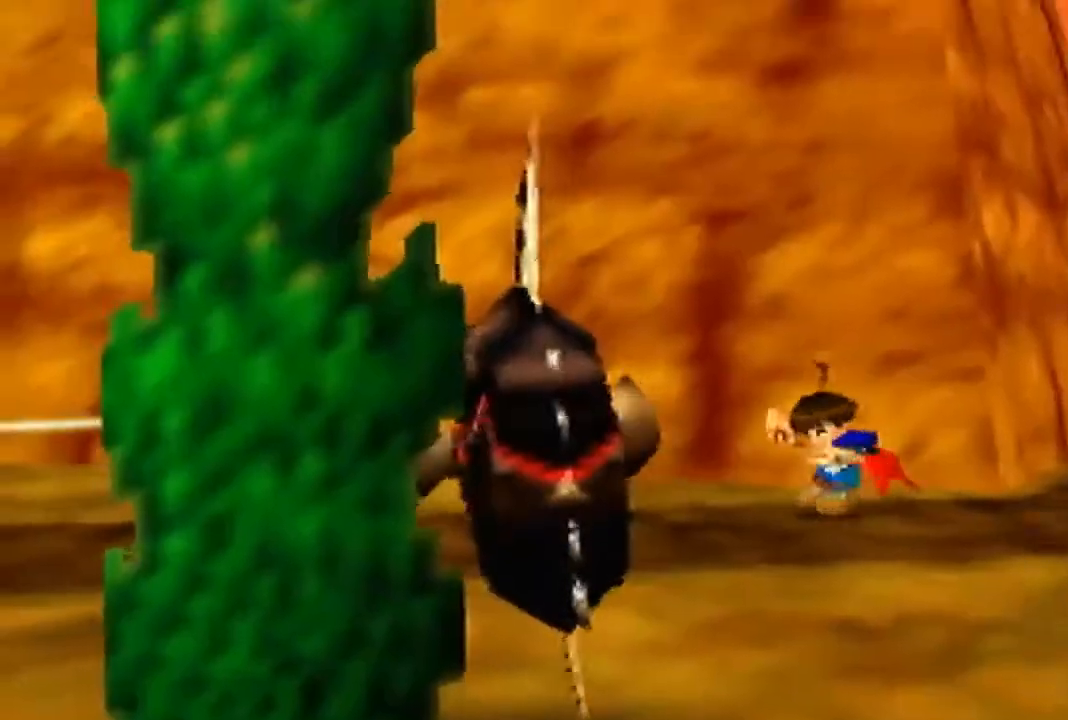
{"buttons": [], "left_stick": "center", "events": [[100, "B", "up"], [233, "left_stick", "up-left"], [333, "left_stick", "center"]]}
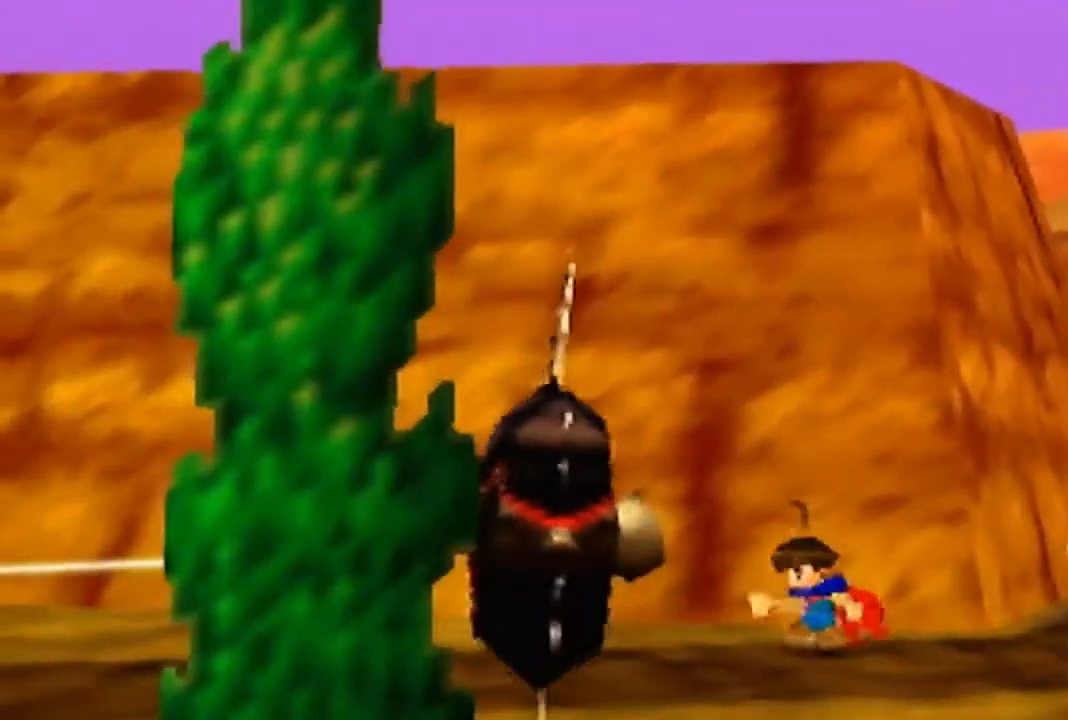
{"buttons": [], "left_stick": "center", "events": []}
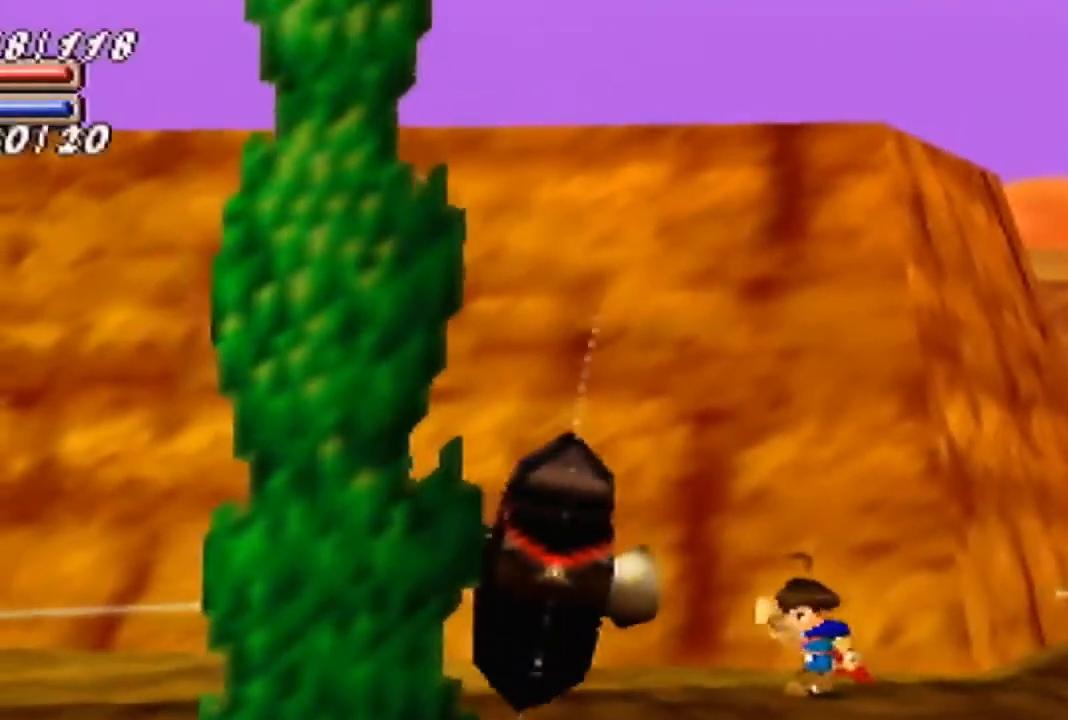
{"buttons": [], "left_stick": "down-right", "events": [[333, "left_stick", "down"], [433, "left_stick", "down-right"]]}
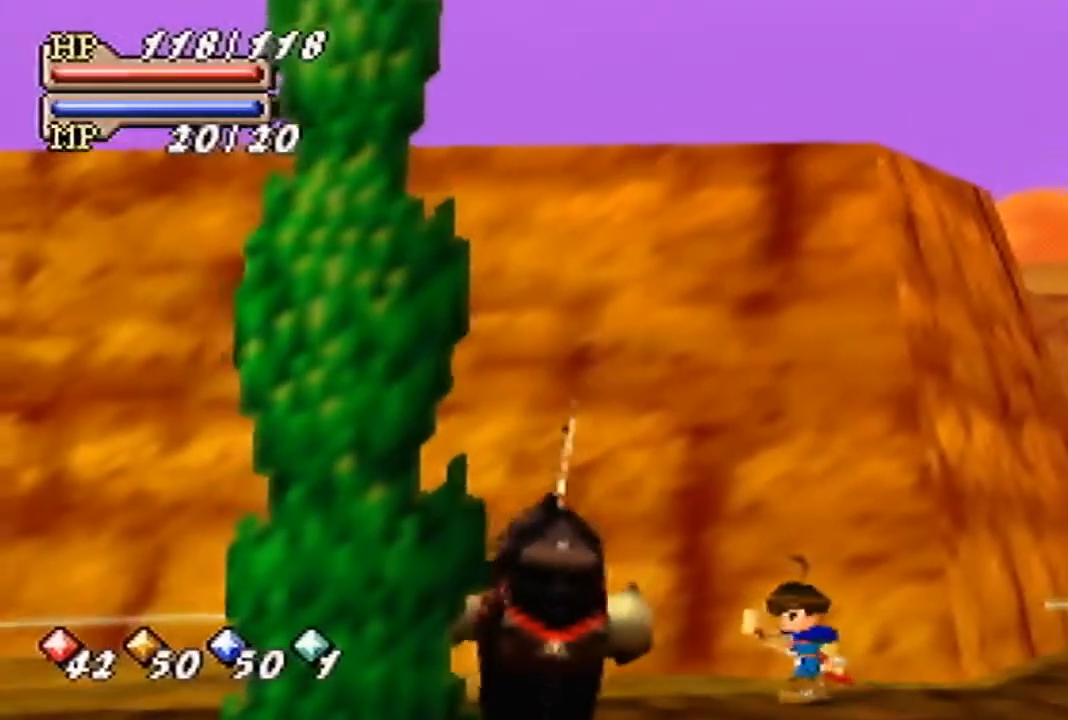
{"buttons": [], "left_stick": "down-left", "events": [[233, "left_stick", "down"], [400, "left_stick", "down-left"]]}
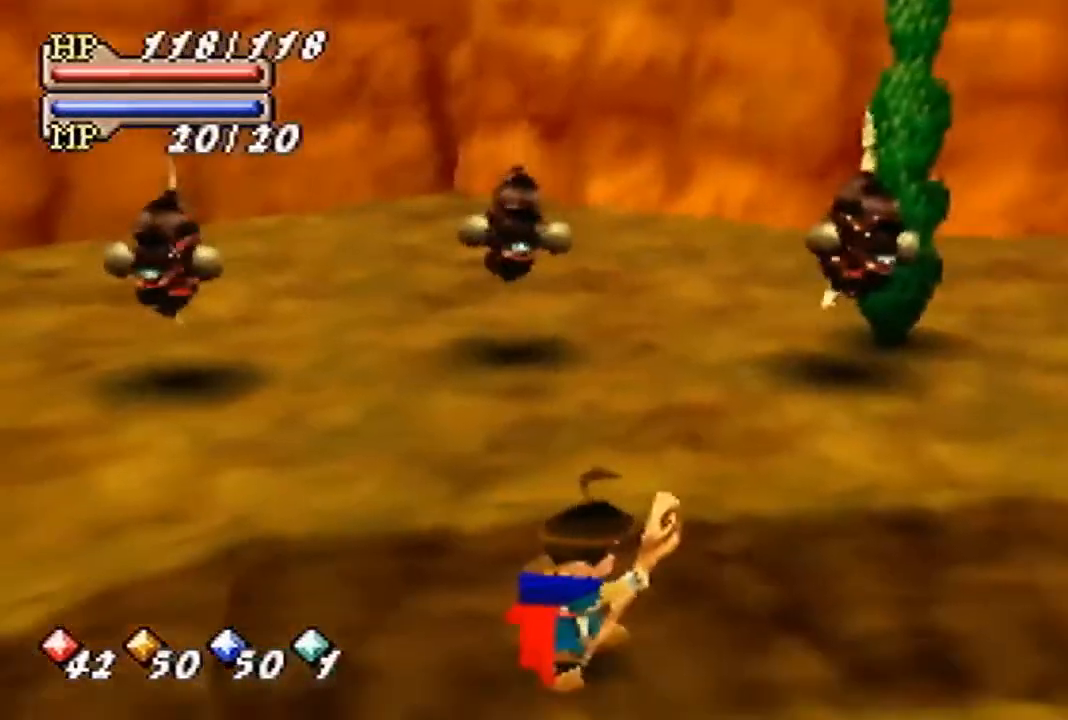
{"buttons": [], "left_stick": "right", "events": [[100, "left_stick", "up-right"], [400, "left_stick", "right"]]}
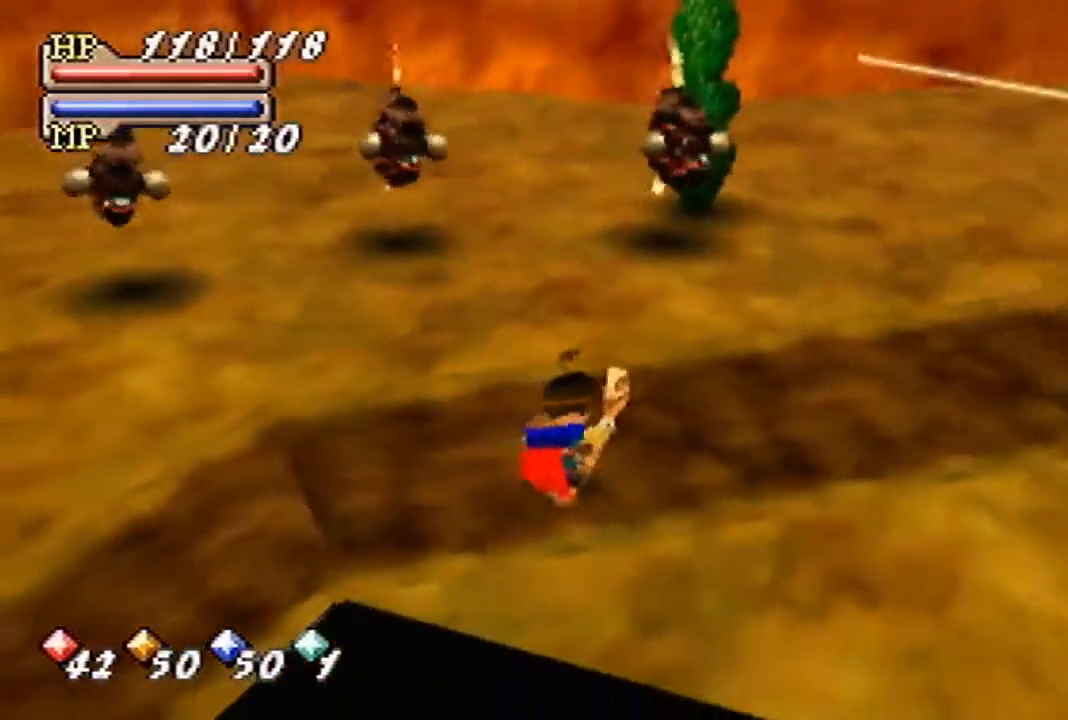
{"buttons": [], "left_stick": "right", "events": []}
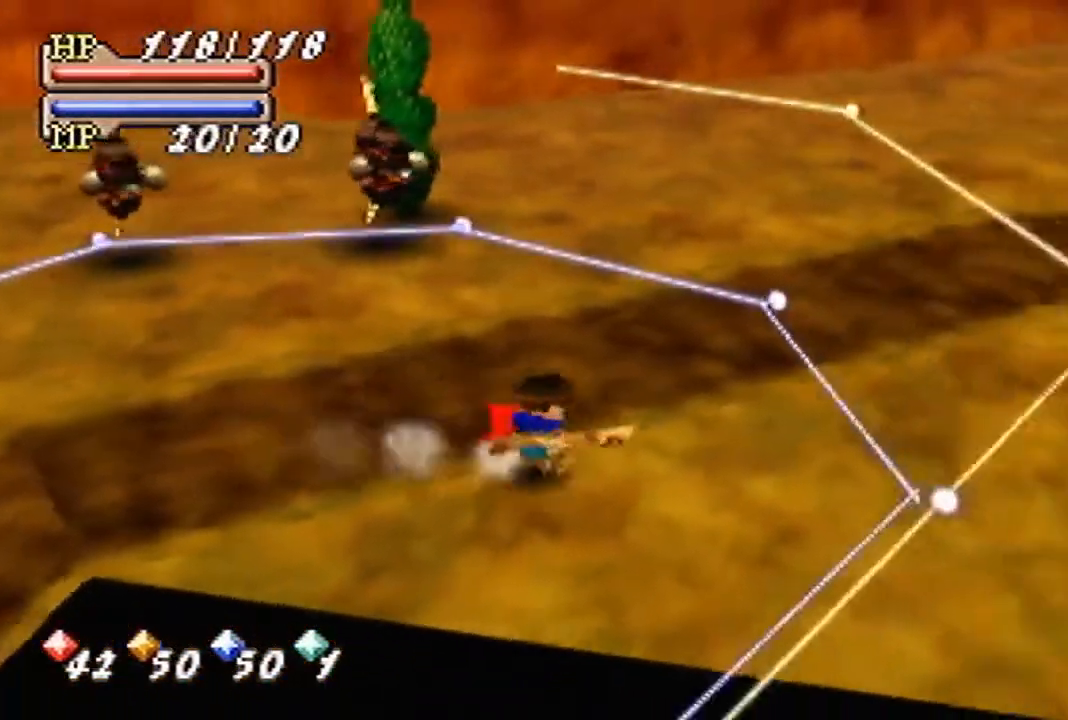
{"buttons": ["C_DOWN"], "left_stick": "down-right", "events": [[100, "left_stick", "down-right"], [500, "C_DOWN", "down"]]}
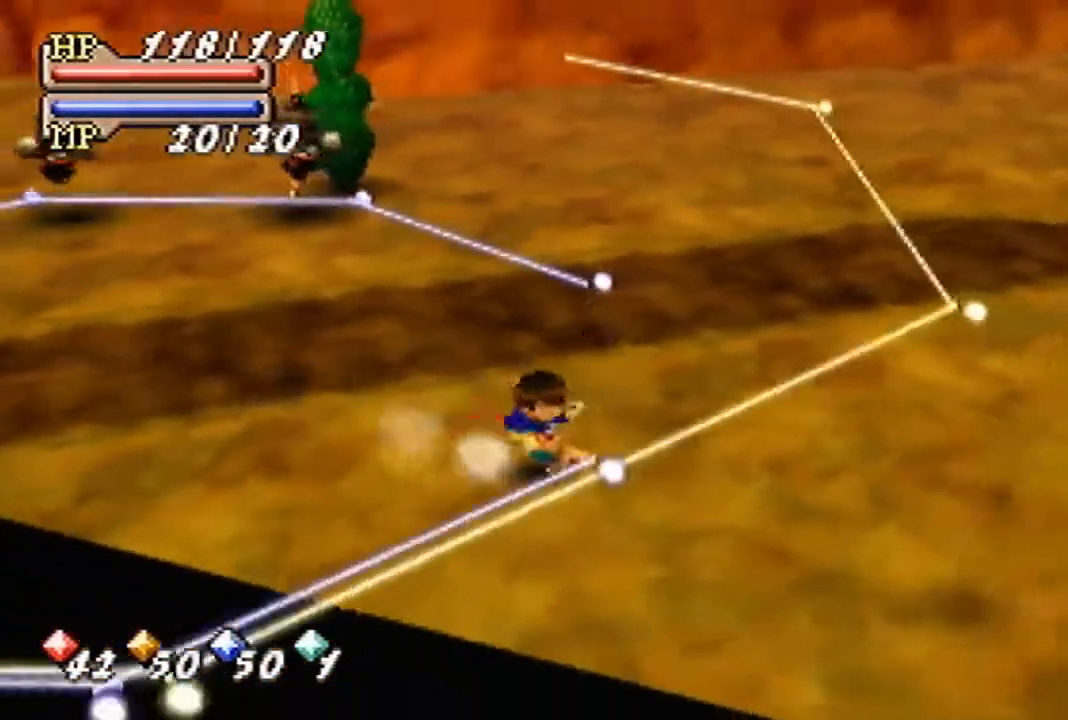
{"buttons": [], "left_stick": "center", "events": [[67, "C_LEFT", "down"], [67, "left_stick", "center"], [133, "C_DOWN", "up"], [133, "C_LEFT", "up"], [133, "C_RIGHT", "down"], [233, "C_RIGHT", "up"], [333, "A", "down"], [433, "A", "up"]]}
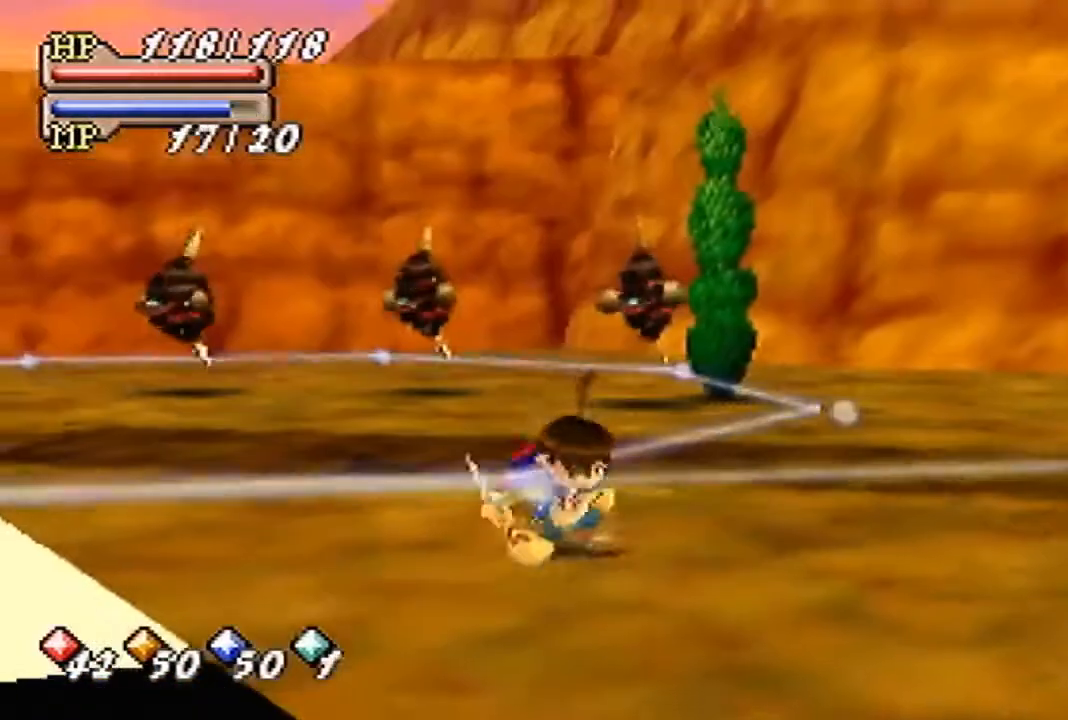
{"buttons": [], "left_stick": "center", "events": []}
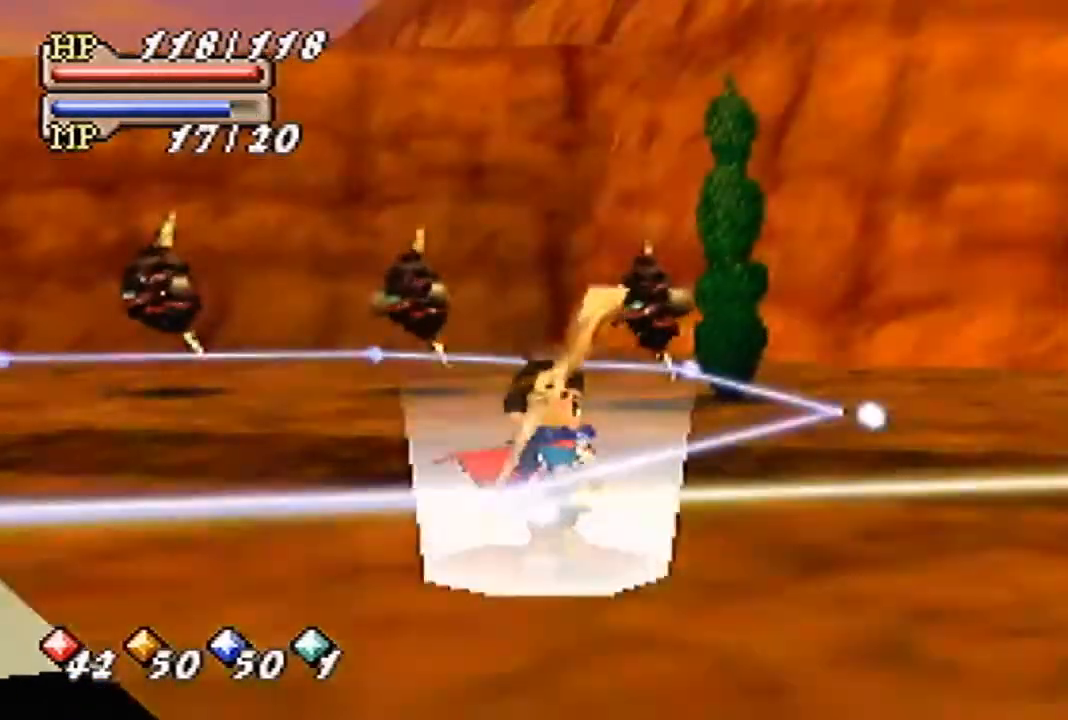
{"buttons": [], "left_stick": "right", "events": [[367, "left_stick", "right"]]}
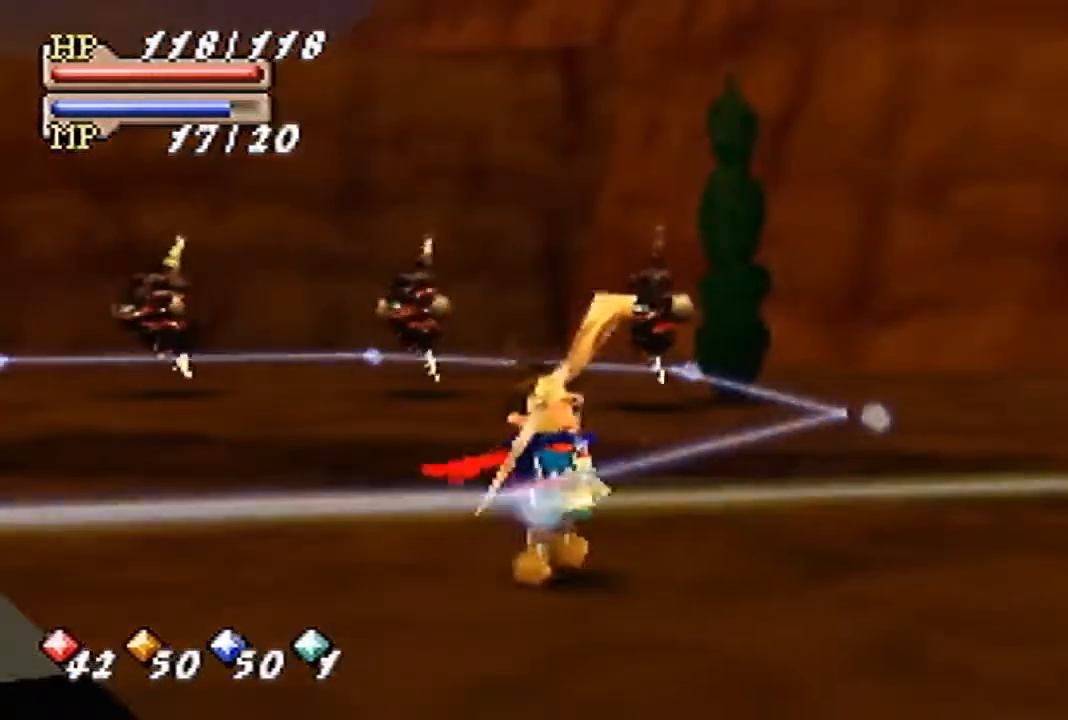
{"buttons": ["B"], "left_stick": "right", "events": [[300, "B", "down"]]}
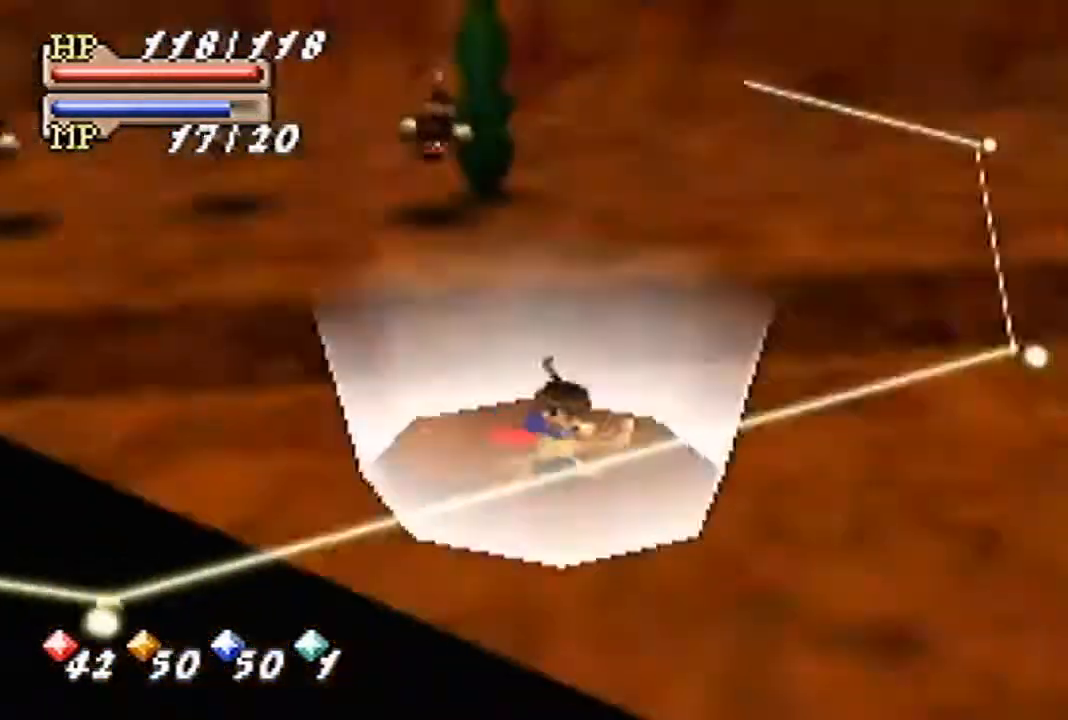
{"buttons": [], "left_stick": "up-right", "events": [[100, "left_stick", "up-right"], [433, "B", "up"]]}
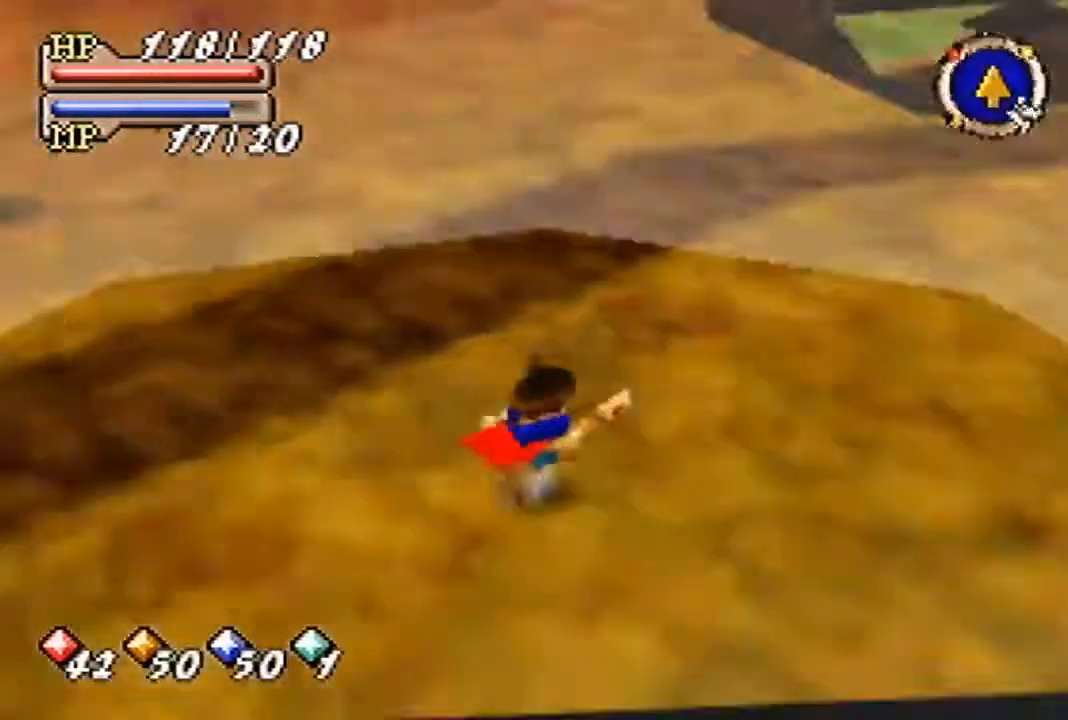
{"buttons": [], "left_stick": "up", "events": [[267, "left_stick", "up"]]}
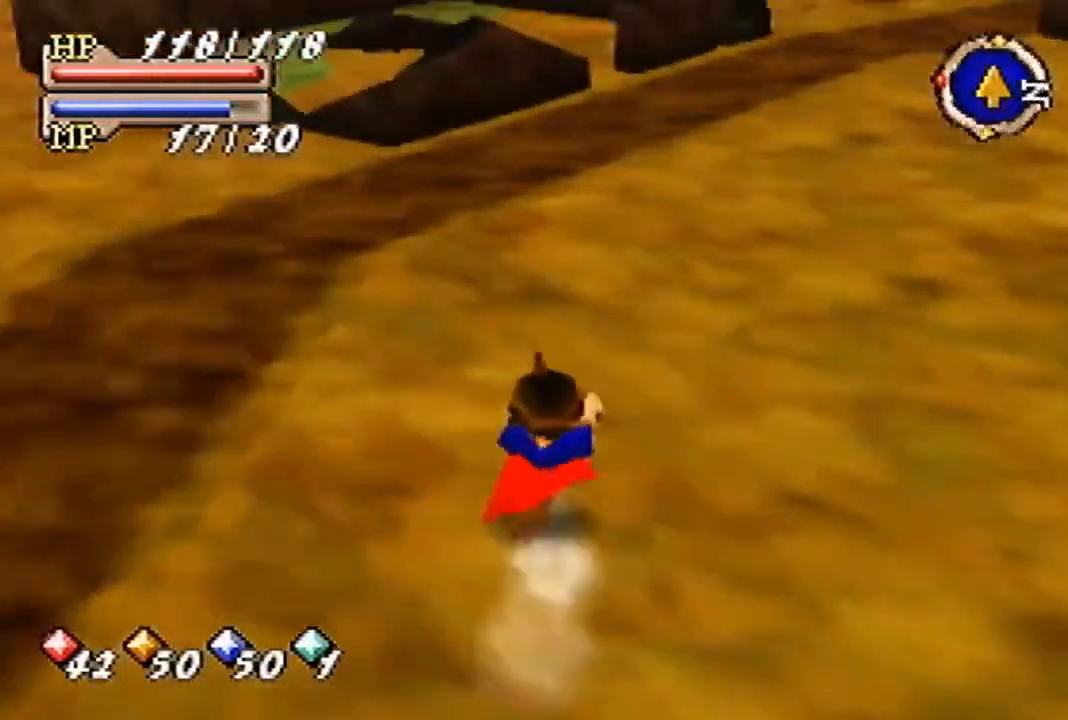
{"buttons": [], "left_stick": "up", "events": []}
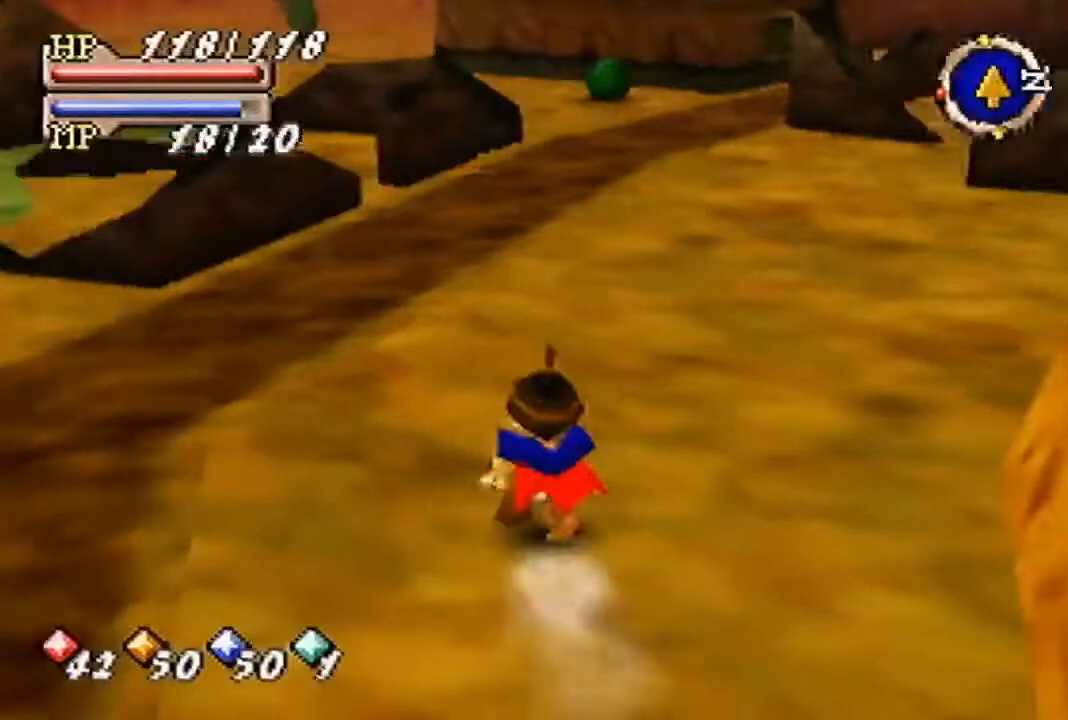
{"buttons": [], "left_stick": "up", "events": []}
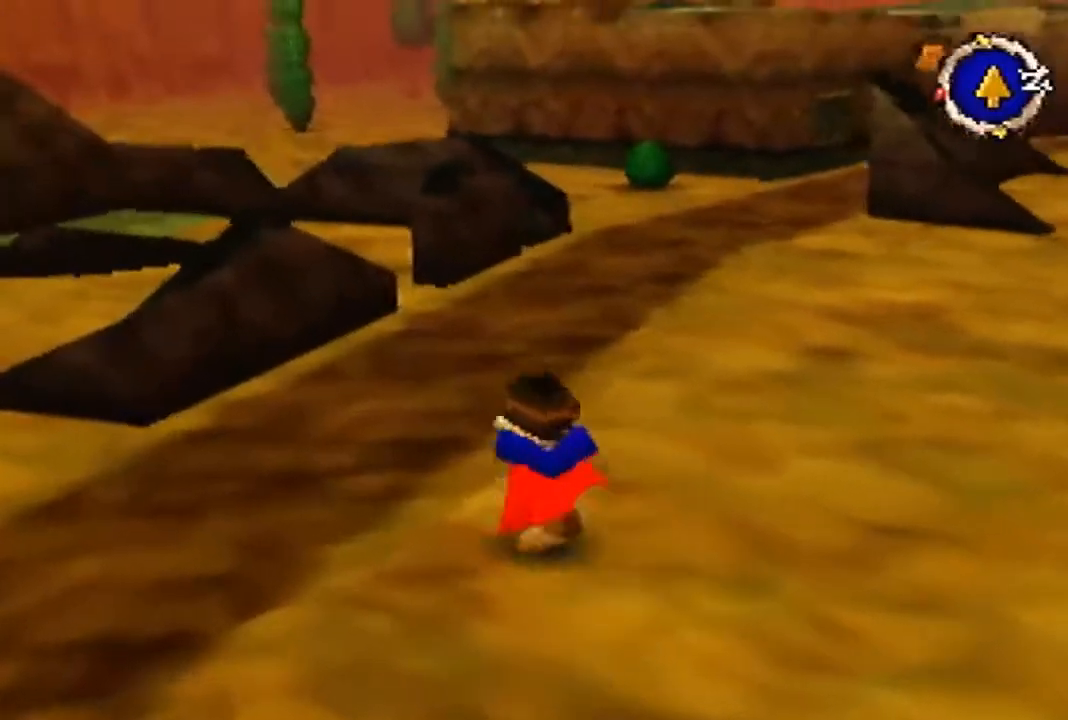
{"buttons": [], "left_stick": "up", "events": []}
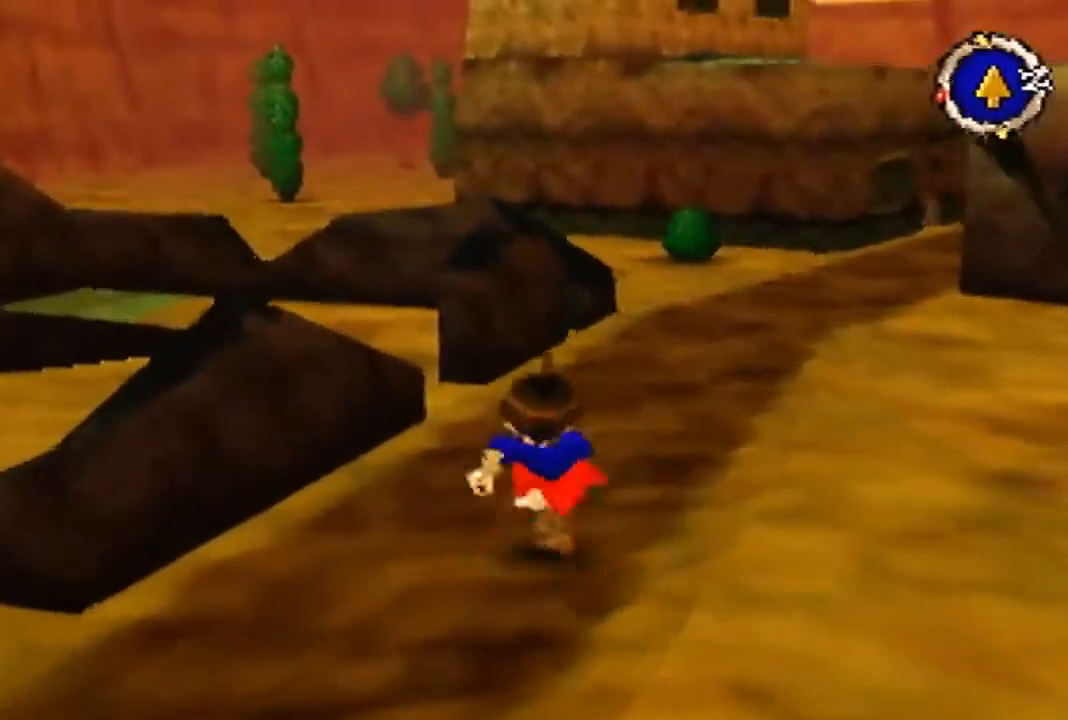
{"buttons": [], "left_stick": "up-left", "events": [[433, "left_stick", "up-left"]]}